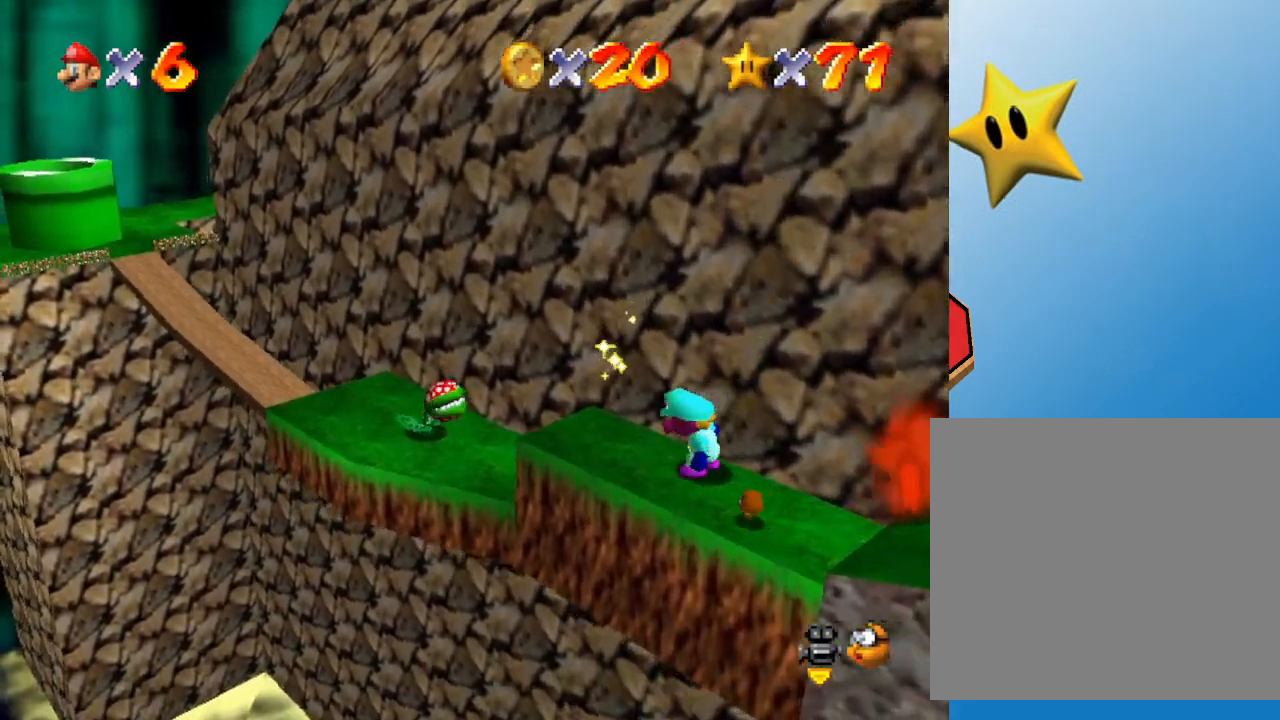
Gameplay with a controller (Nintendo layout); each line is a JSON object with the inputs held at the frame after it. "events" lists button and stick changes between this image and that frame as [ms after this image, input, new state], when the widget could be followed in between. Not read: L3 R3.
{"buttons": ["A"], "left_stick": "center", "events": [[100, "left_stick", "center"], [150, "A", "down"]]}
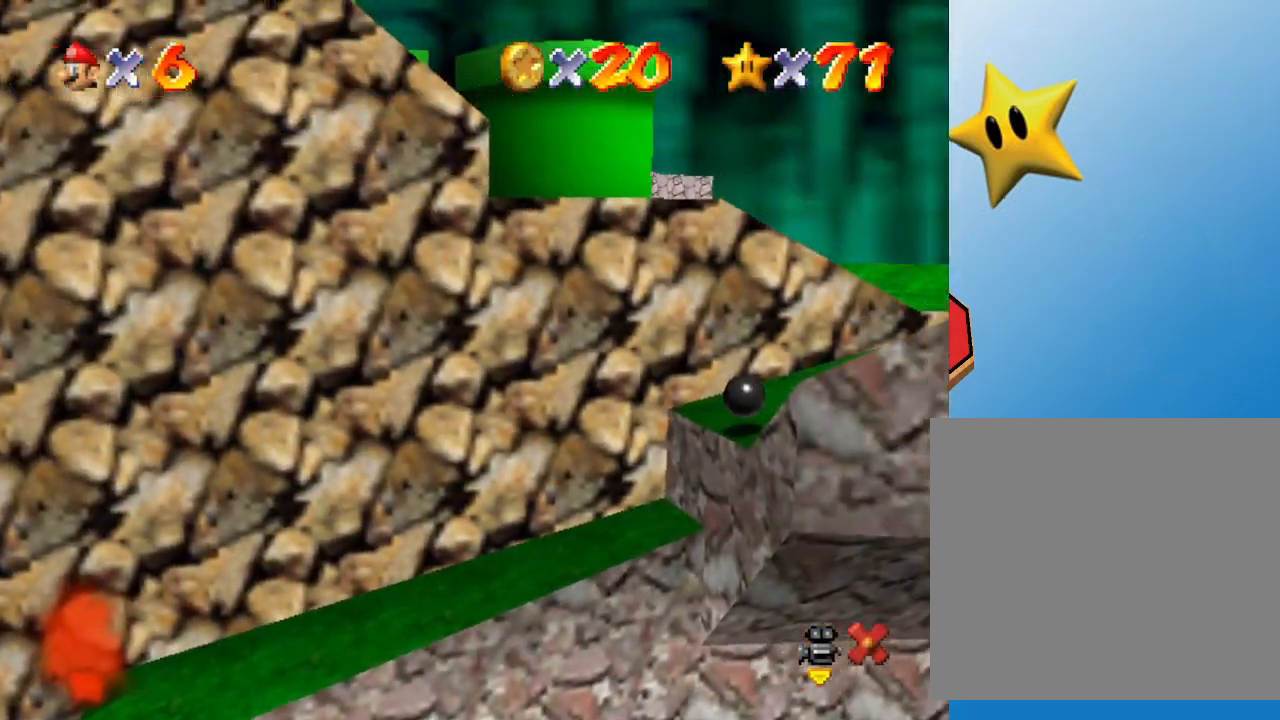
{"buttons": [], "left_stick": "center", "events": [[33, "A", "up"]]}
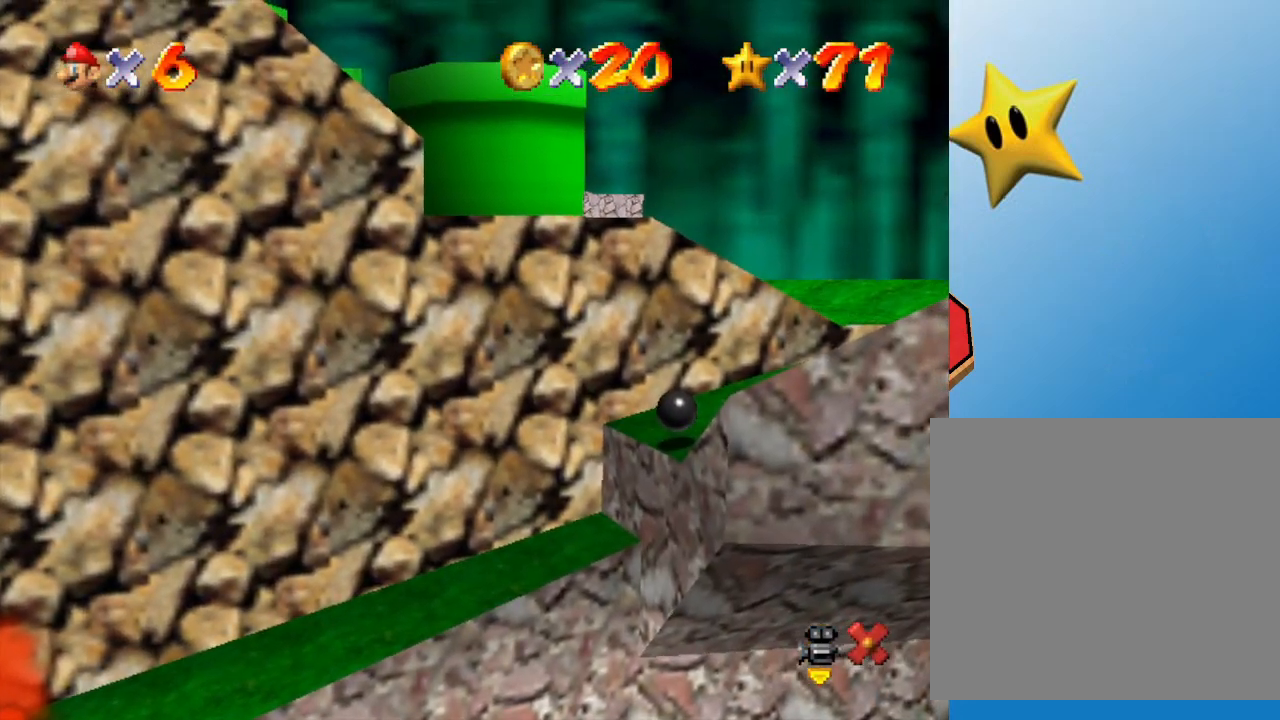
{"buttons": [], "left_stick": "center", "events": []}
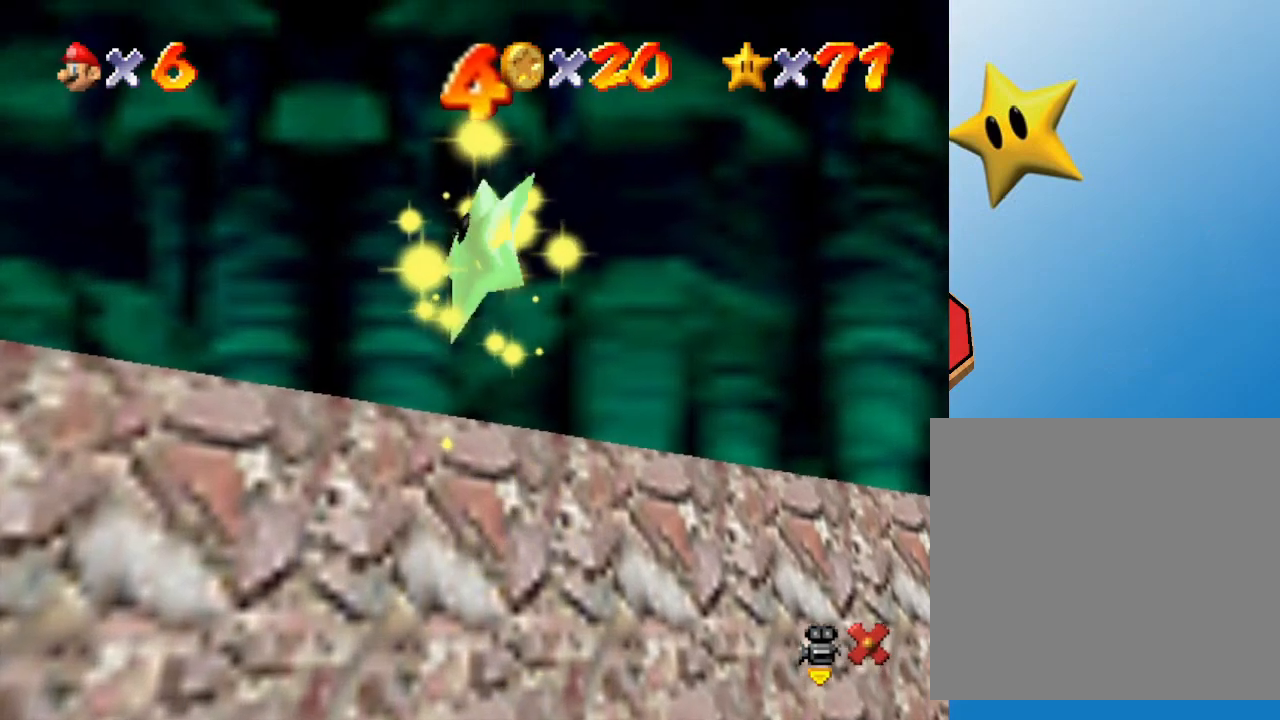
{"buttons": [], "left_stick": "center", "events": []}
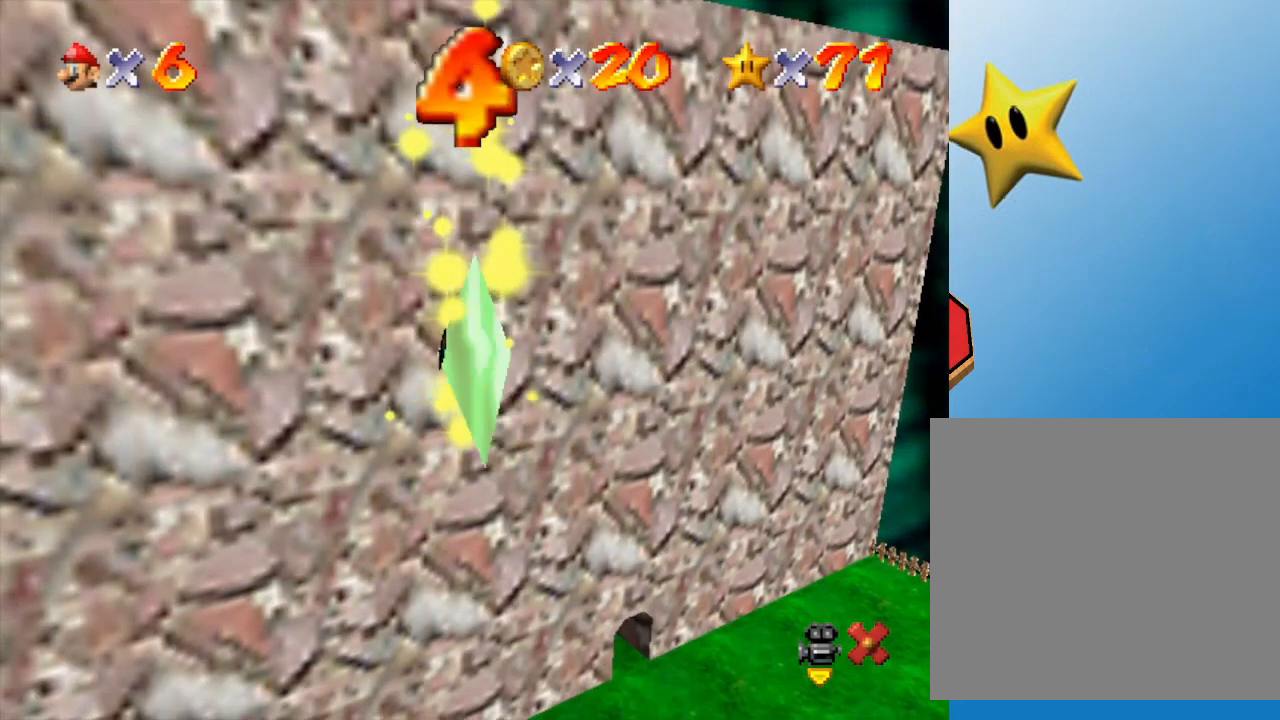
{"buttons": [], "left_stick": "center", "events": []}
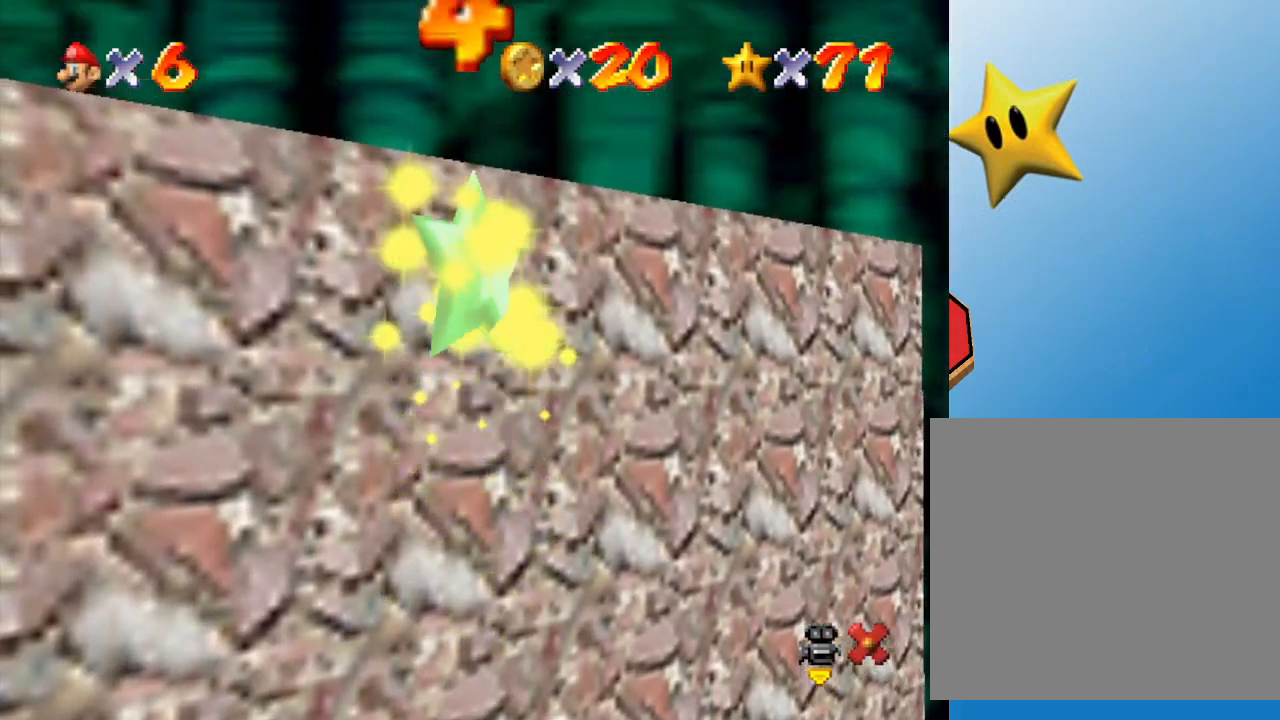
{"buttons": [], "left_stick": "center", "events": []}
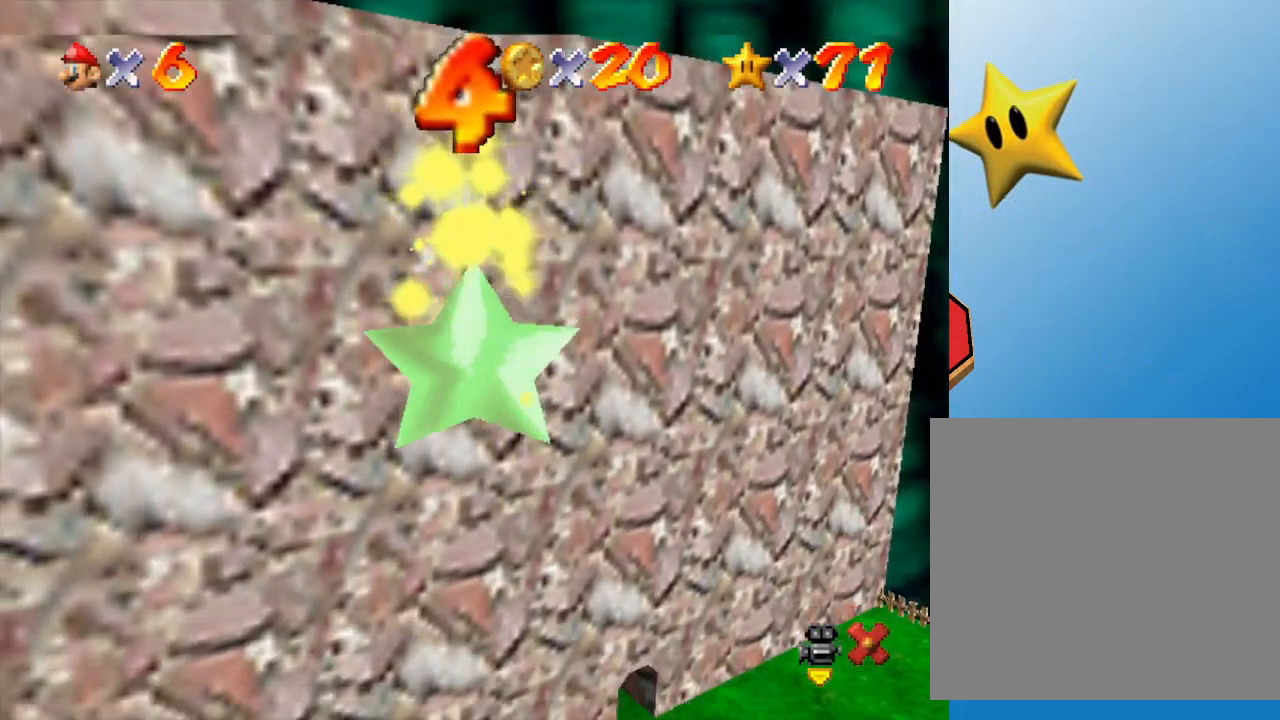
{"buttons": [], "left_stick": "center", "events": []}
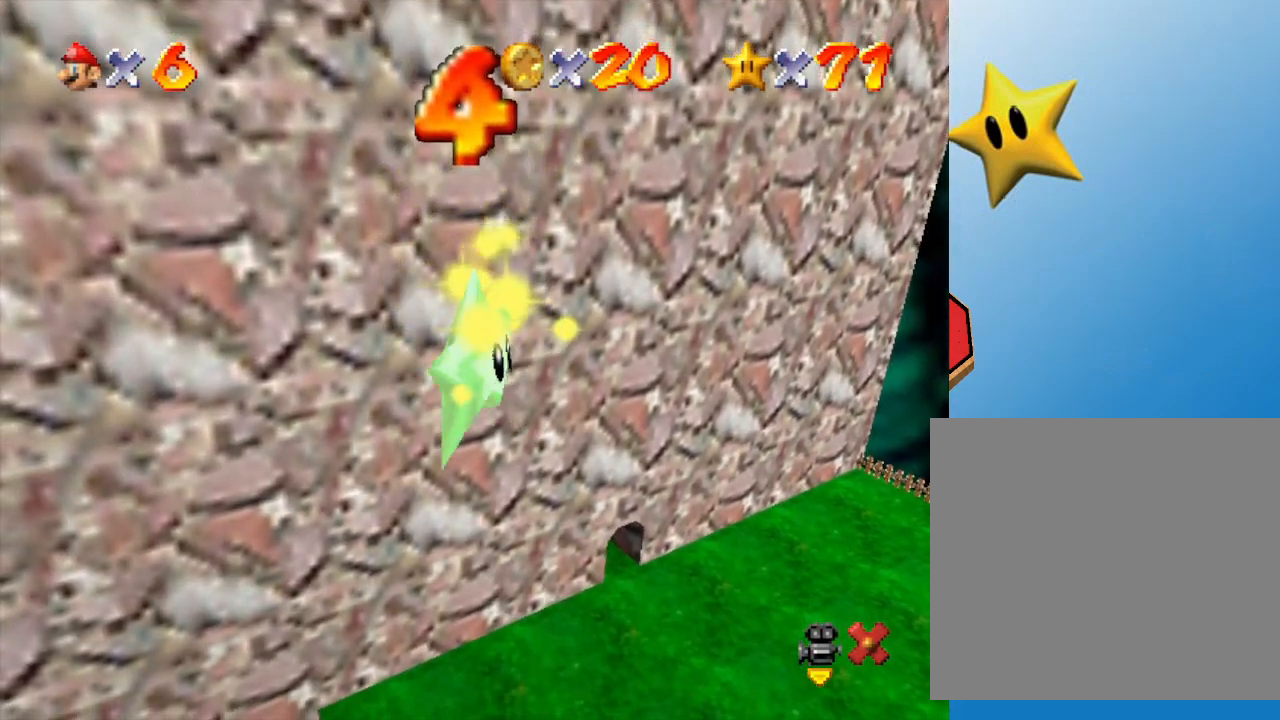
{"buttons": [], "left_stick": "center", "events": []}
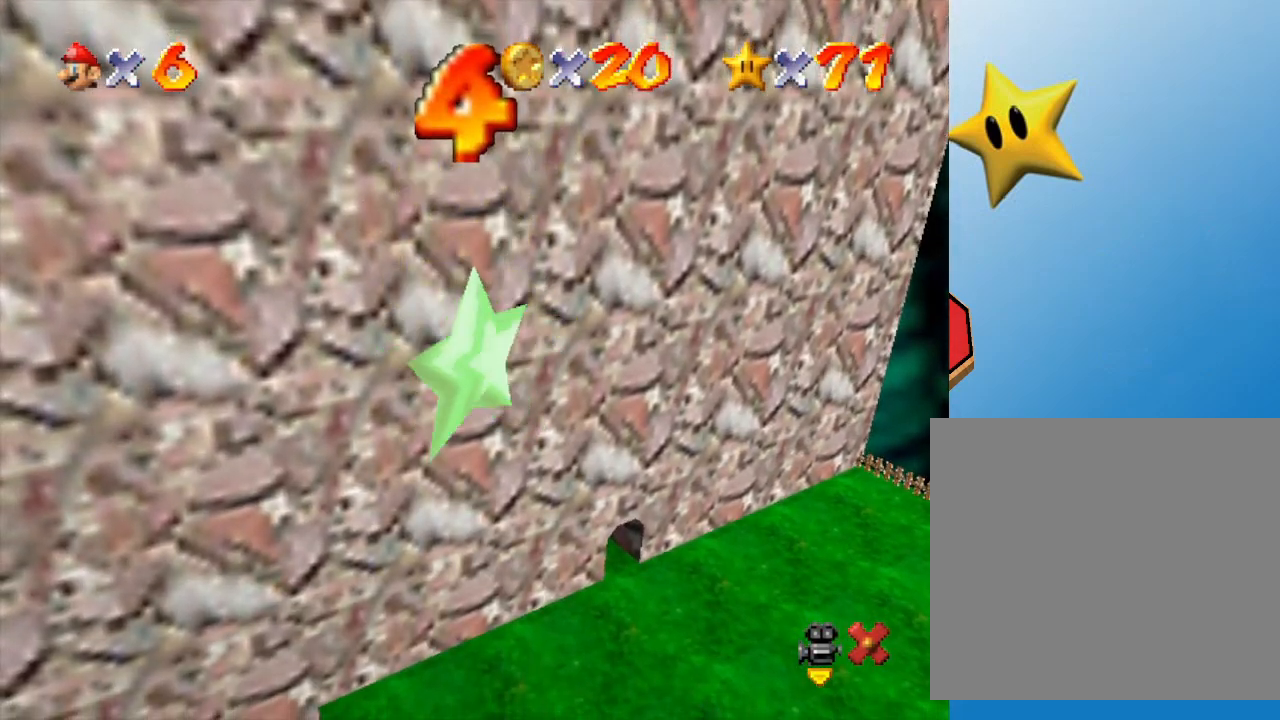
{"buttons": [], "left_stick": "center", "events": []}
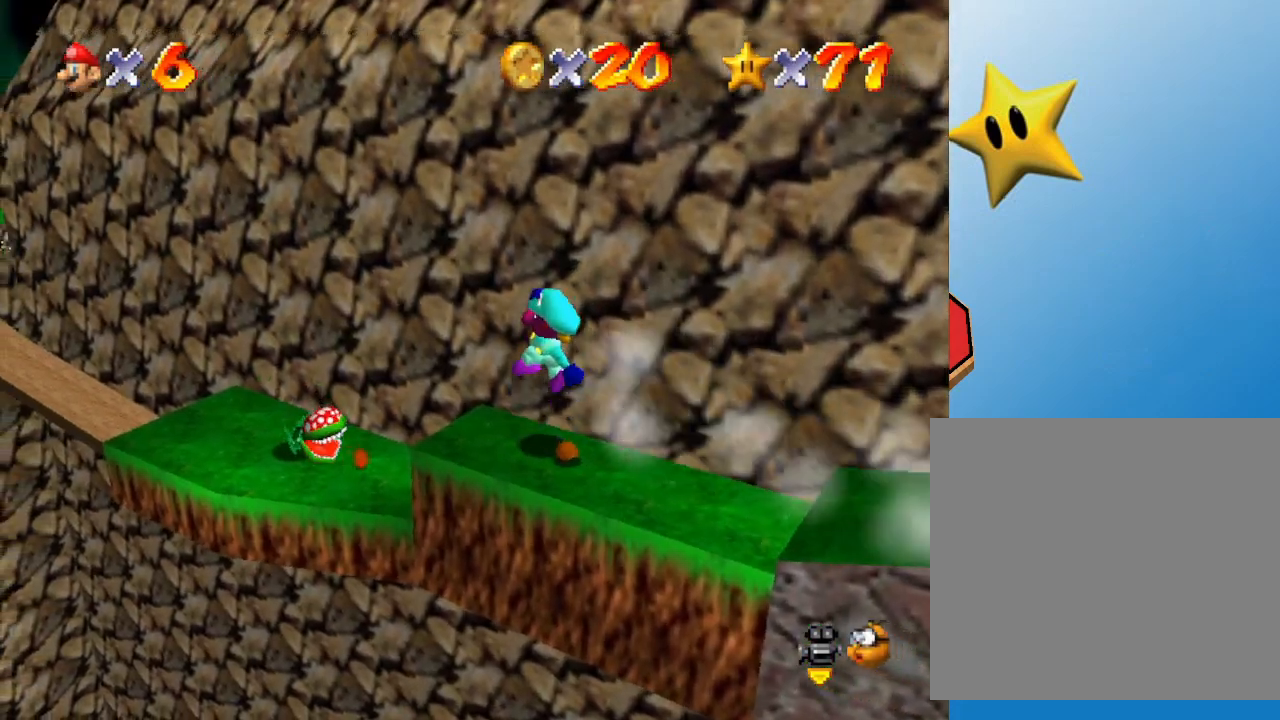
{"buttons": [], "left_stick": "center", "events": [[183, "A", "down"], [317, "left_stick", "right"], [333, "A", "up"], [450, "left_stick", "center"]]}
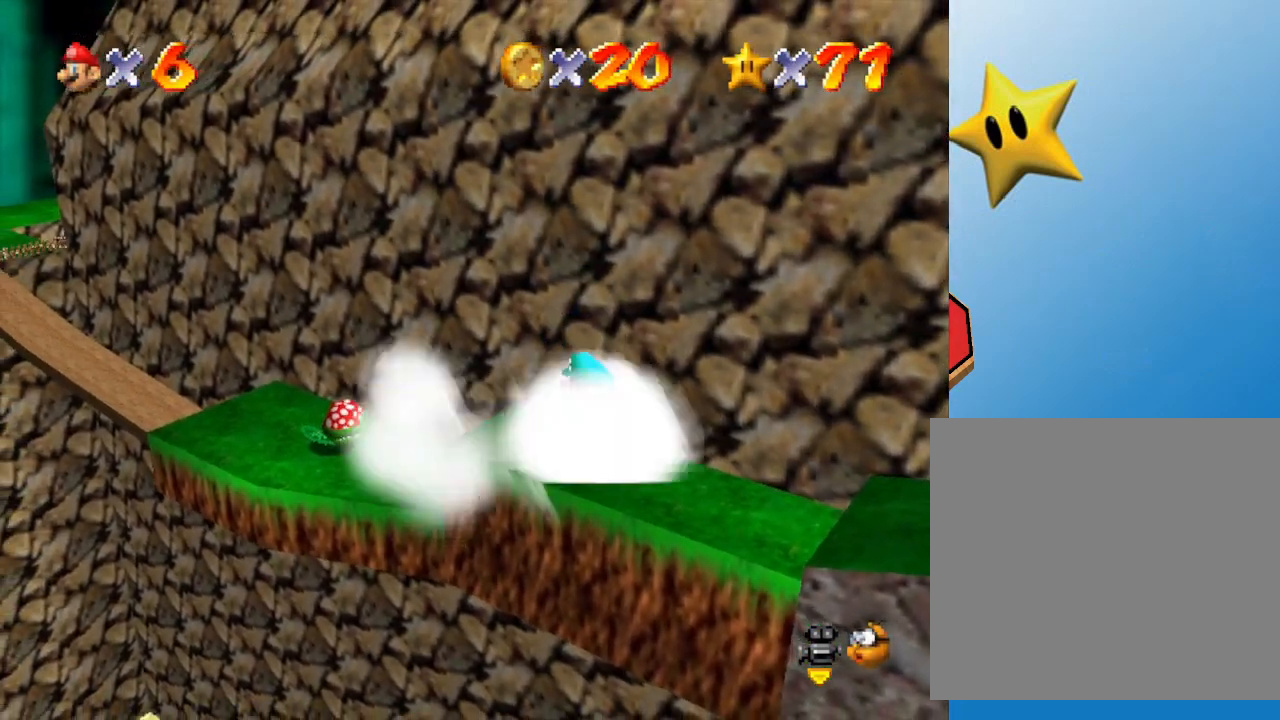
{"buttons": [], "left_stick": "center", "events": [[67, "A", "down"], [367, "A", "up"]]}
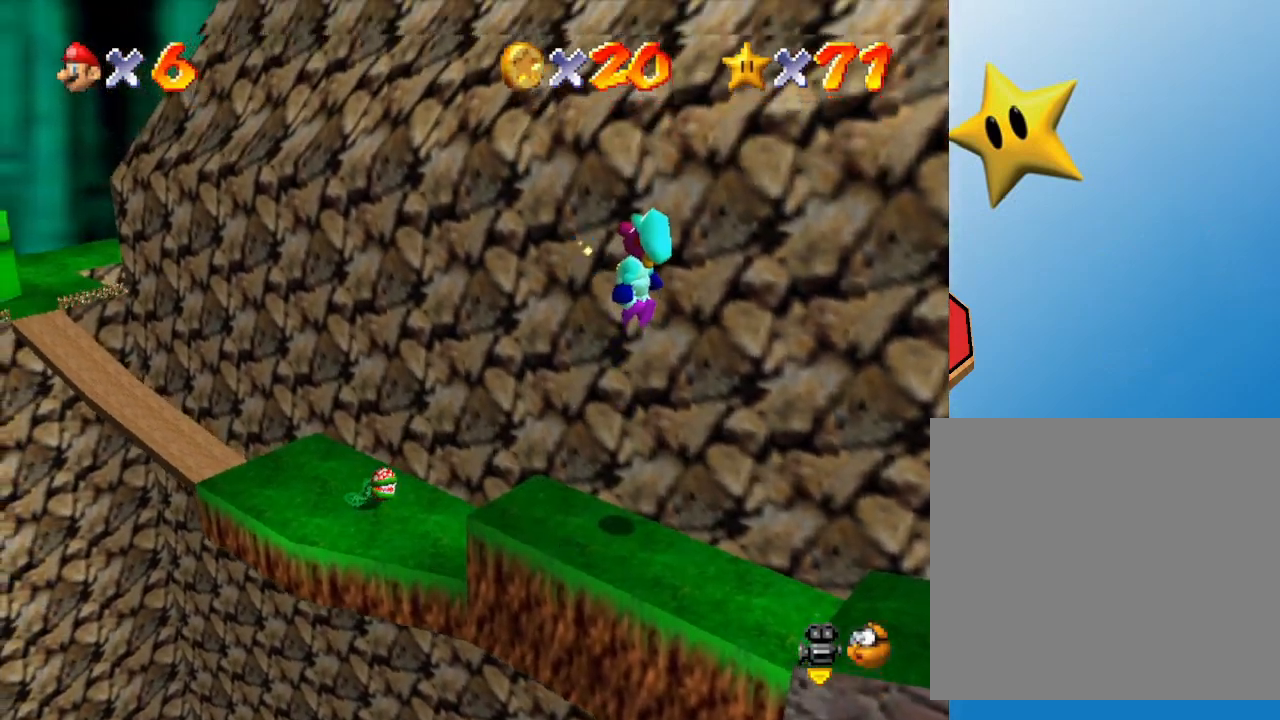
{"buttons": [], "left_stick": "center", "events": []}
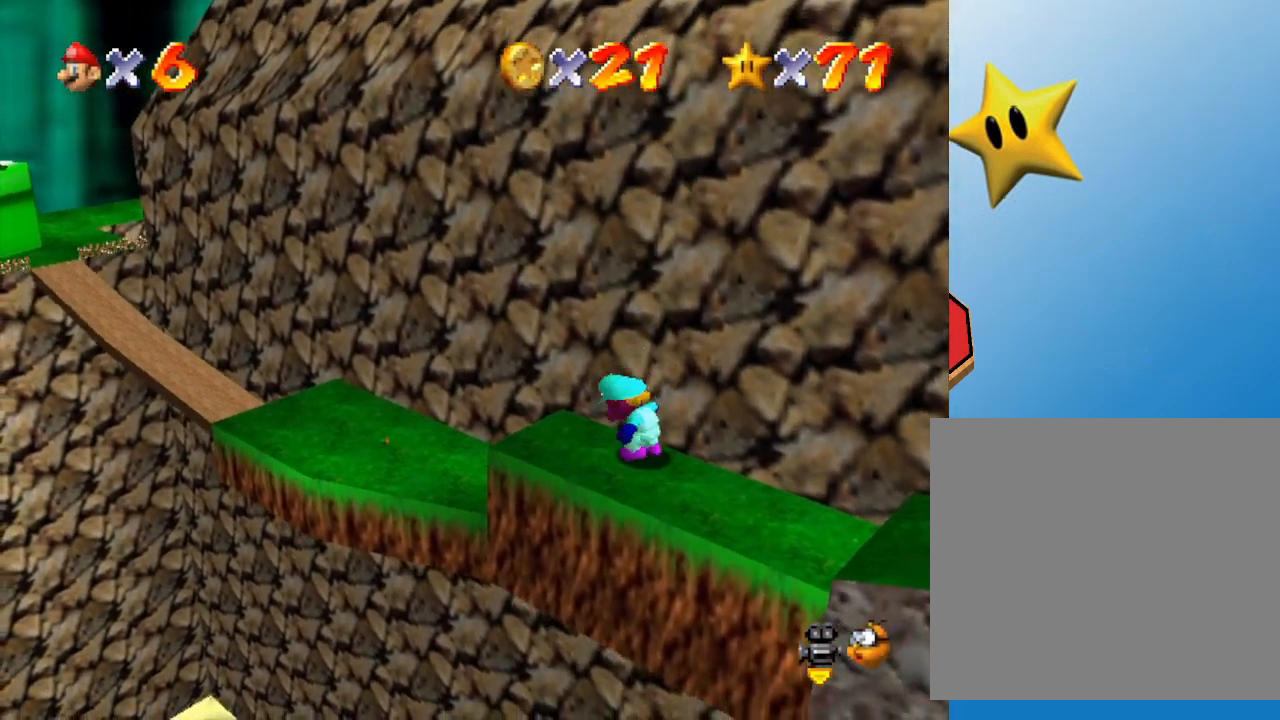
{"buttons": [], "left_stick": "center", "events": [[250, "left_stick", "right"], [467, "left_stick", "center"]]}
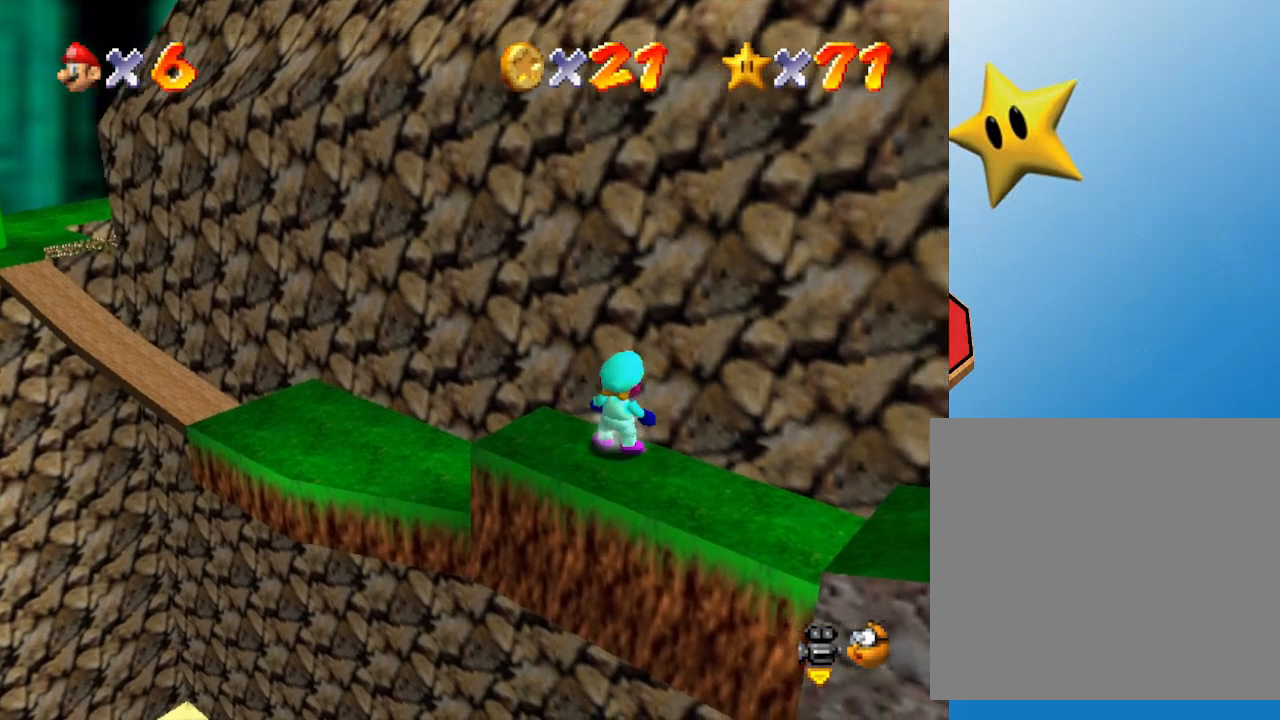
{"buttons": [], "left_stick": "center", "events": [[183, "left_stick", "right"], [317, "left_stick", "center"]]}
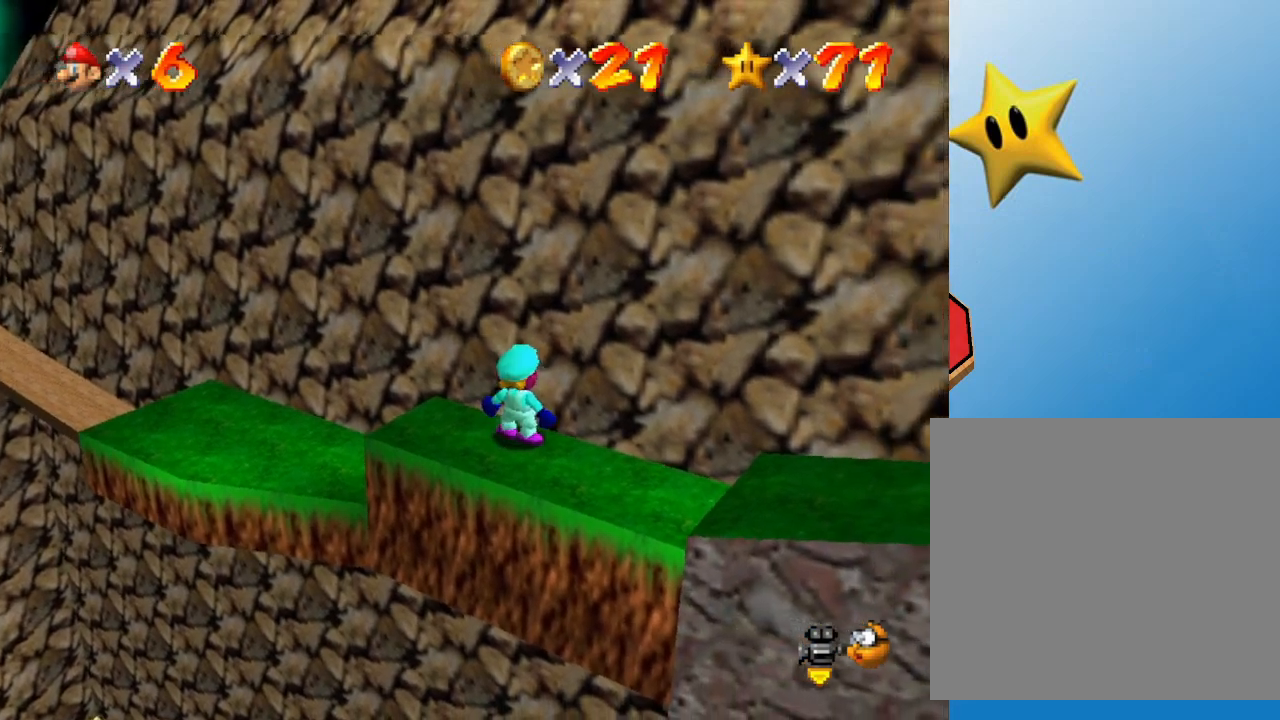
{"buttons": [], "left_stick": "center", "events": []}
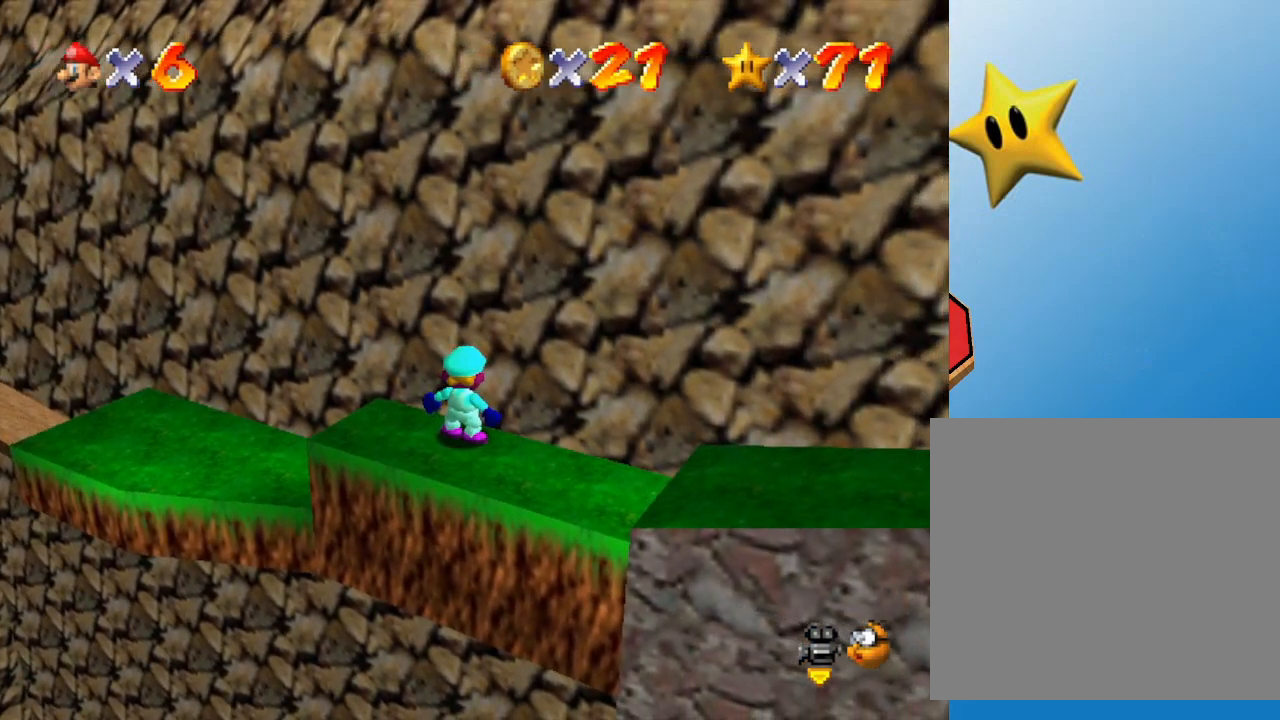
{"buttons": [], "left_stick": "center", "events": []}
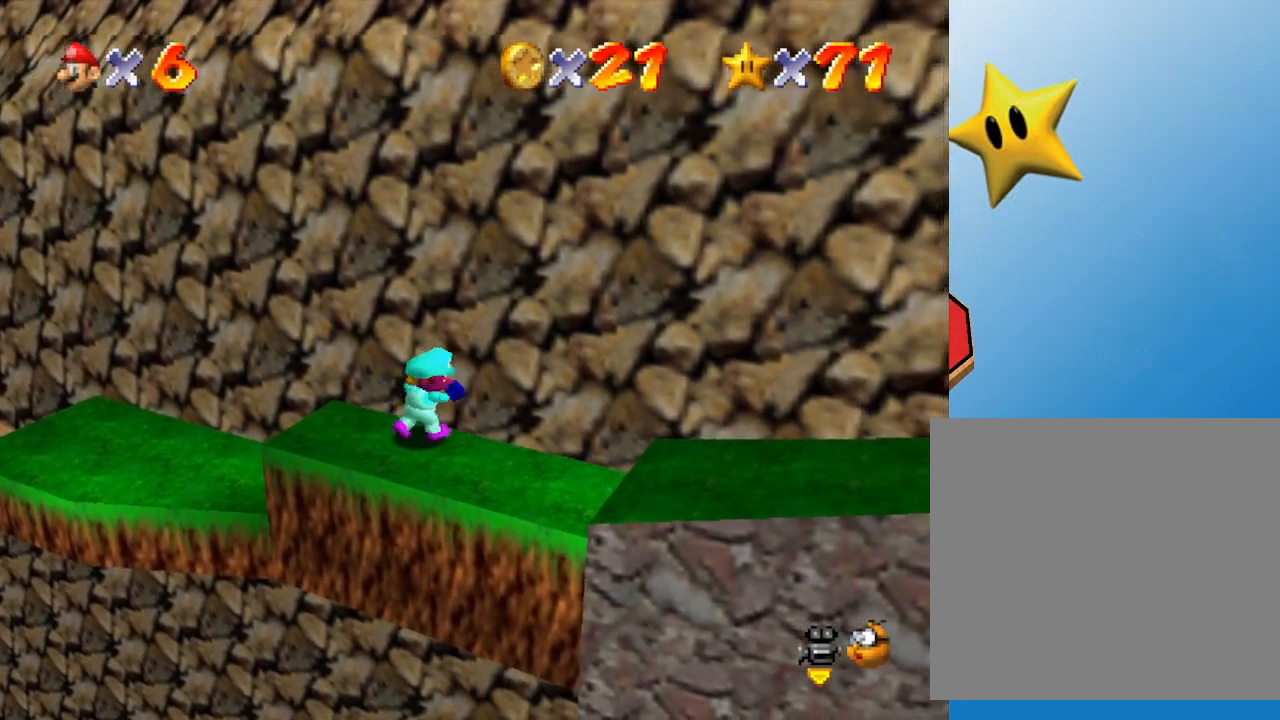
{"buttons": [], "left_stick": "down", "events": [[50, "left_stick", "down-right"], [150, "left_stick", "center"], [483, "left_stick", "down"]]}
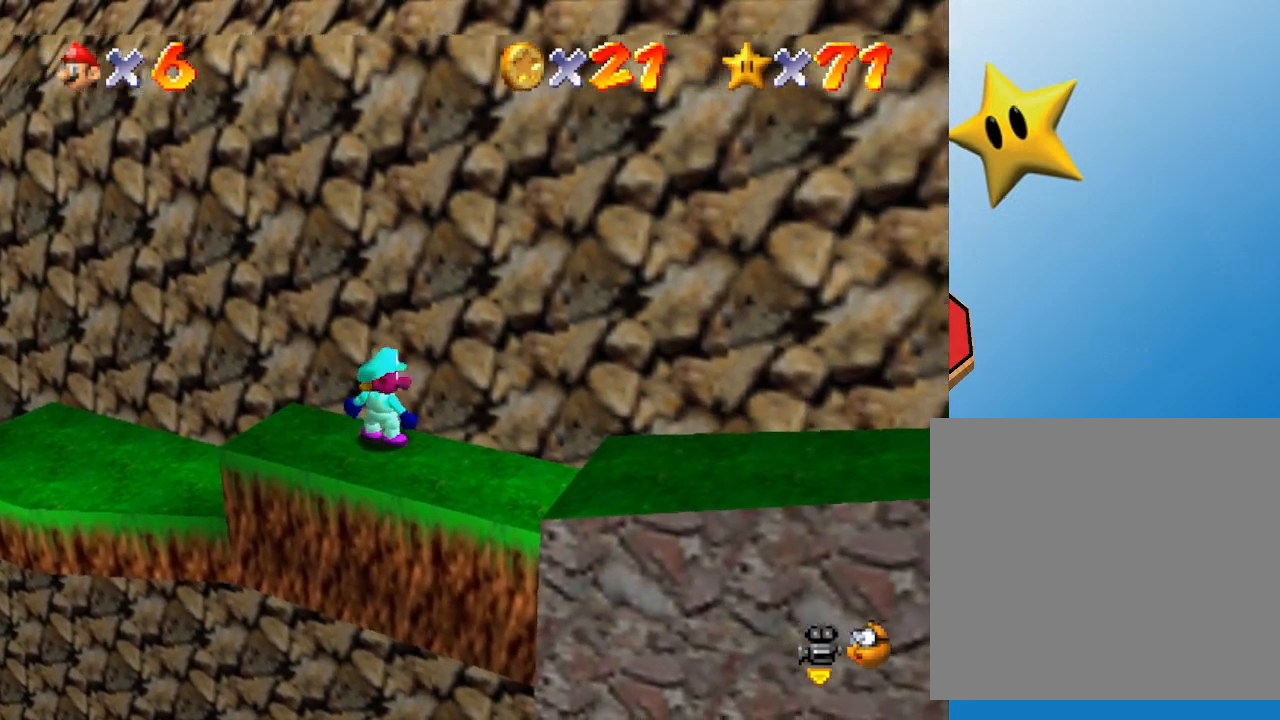
{"buttons": [], "left_stick": "down", "events": [[100, "left_stick", "center"], [450, "left_stick", "down"]]}
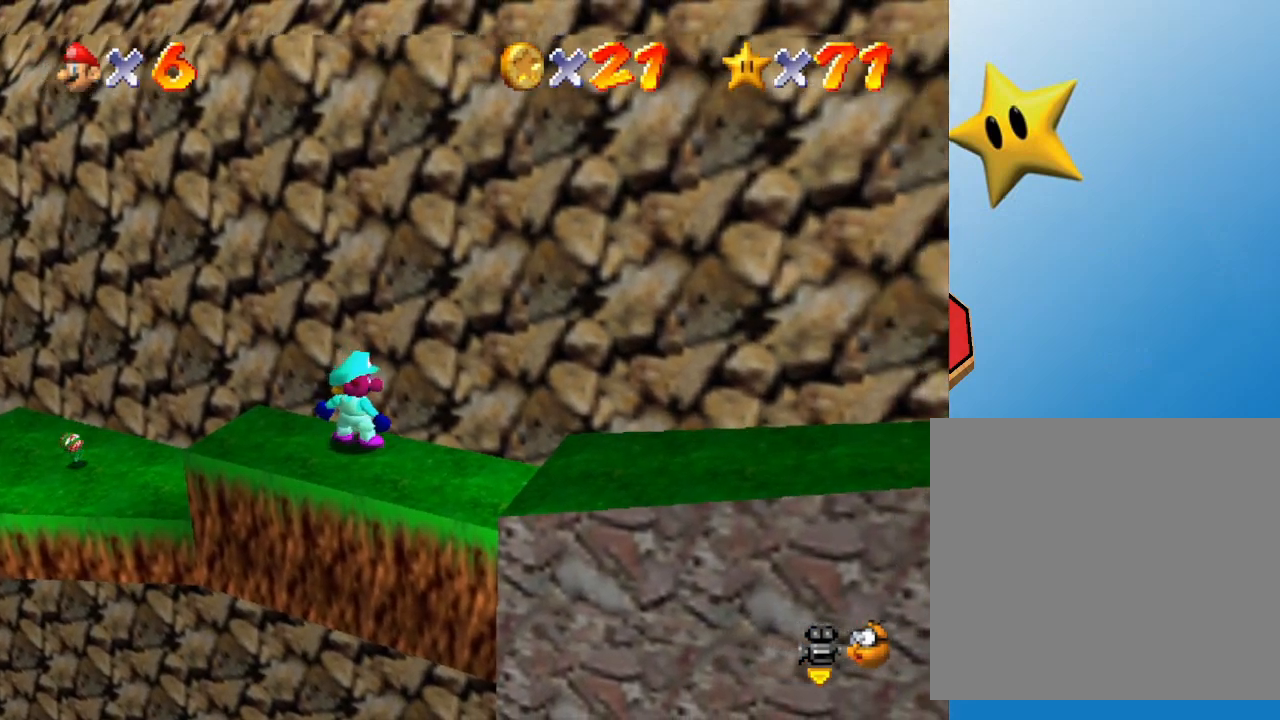
{"buttons": [], "left_stick": "center", "events": [[117, "left_stick", "center"]]}
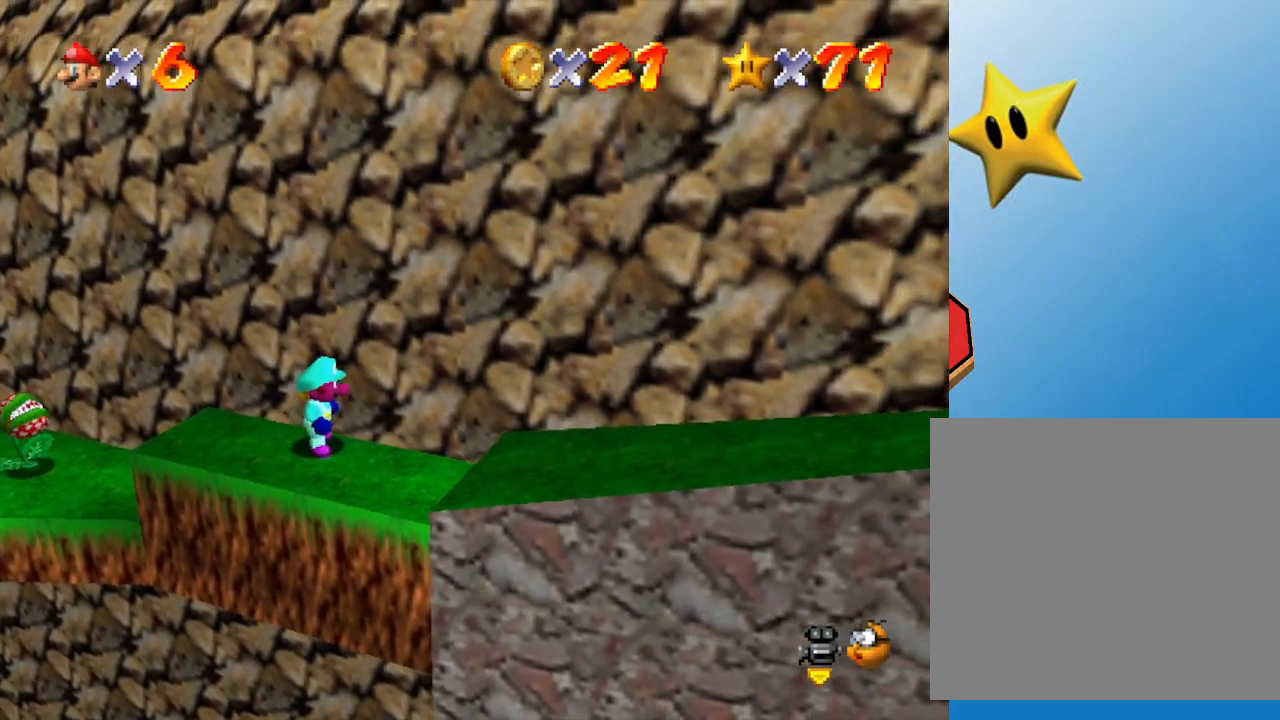
{"buttons": ["A"], "left_stick": "down-right", "events": [[67, "left_stick", "down"], [150, "left_stick", "down-right"], [317, "left_stick", "right"], [500, "A", "down"], [500, "left_stick", "down-right"]]}
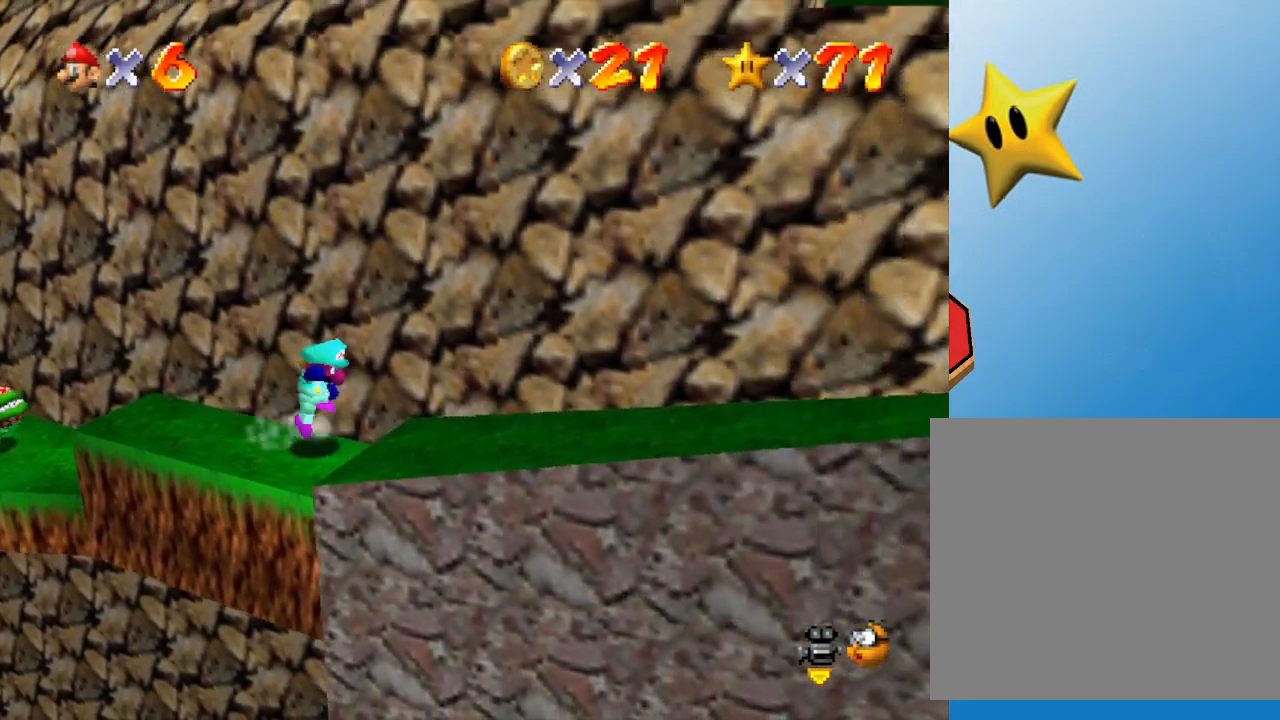
{"buttons": [], "left_stick": "down-right", "events": [[133, "A", "up"]]}
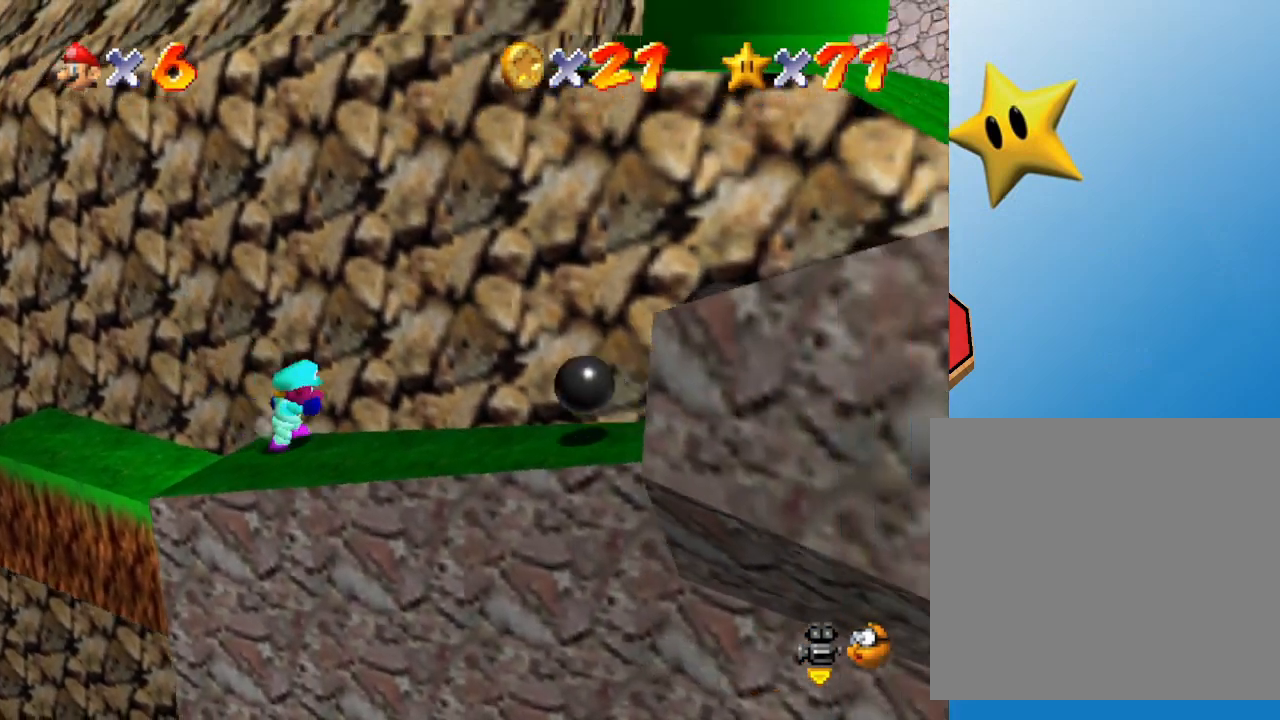
{"buttons": ["A"], "left_stick": "down-right", "events": [[67, "left_stick", "right"], [200, "A", "down"], [233, "left_stick", "down-right"]]}
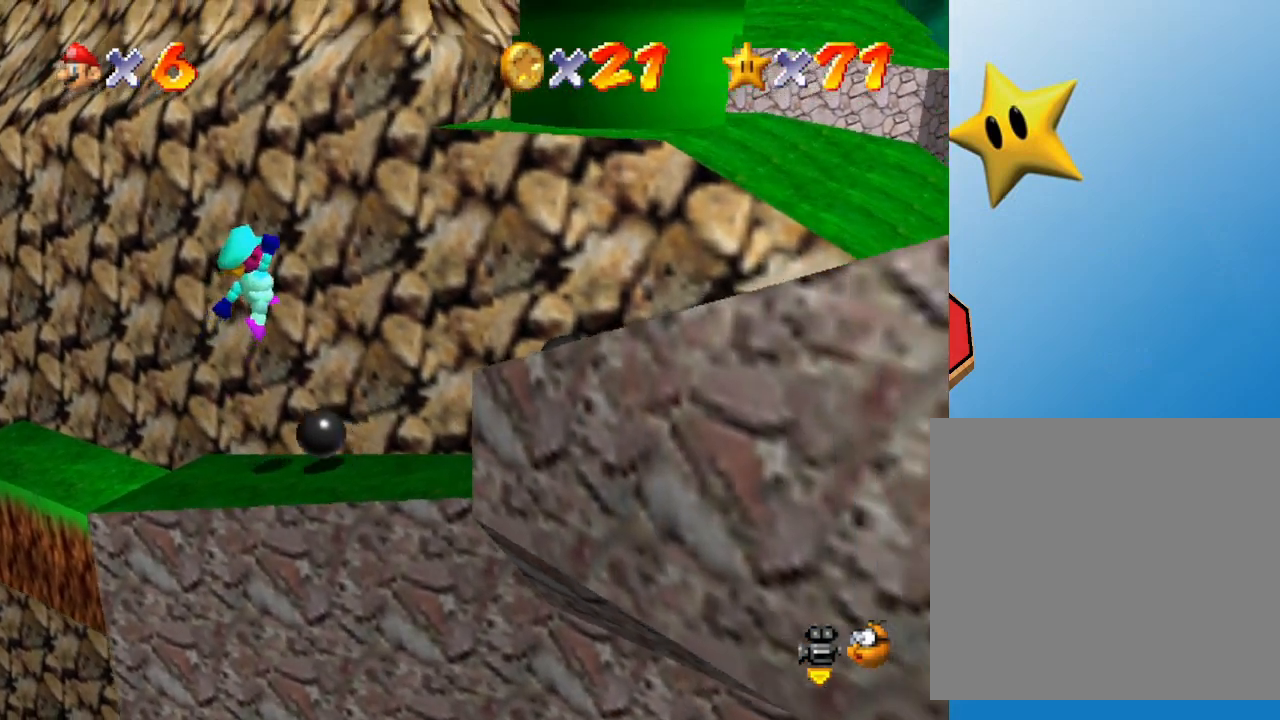
{"buttons": [], "left_stick": "center", "events": [[117, "A", "up"], [317, "left_stick", "center"]]}
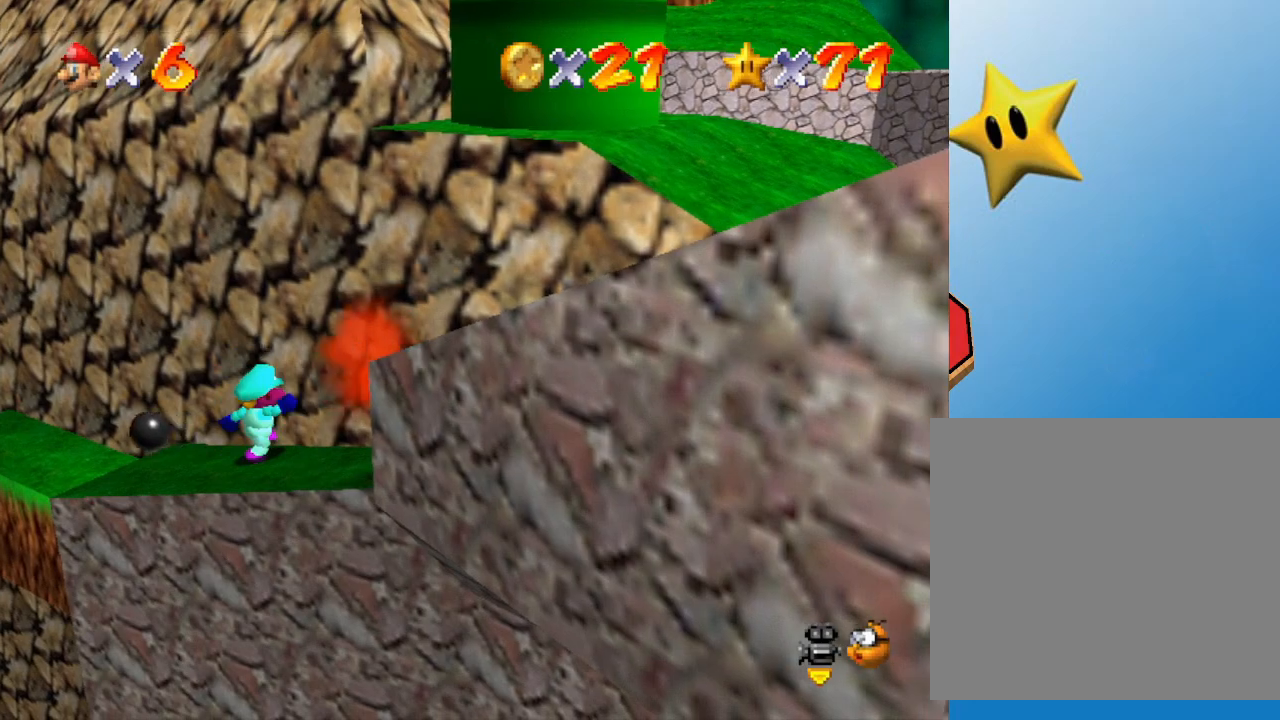
{"buttons": ["A"], "left_stick": "down-right", "events": [[33, "A", "down"], [150, "left_stick", "down-right"]]}
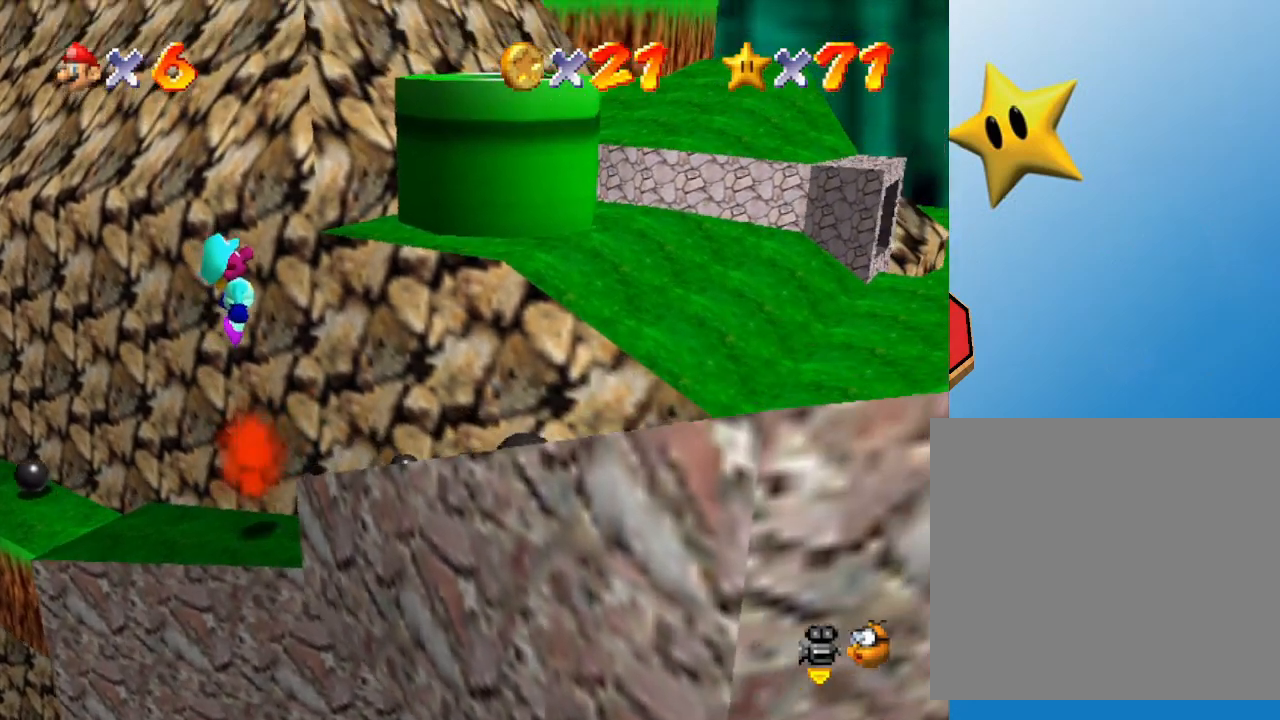
{"buttons": [], "left_stick": "down-right", "events": [[117, "A", "up"]]}
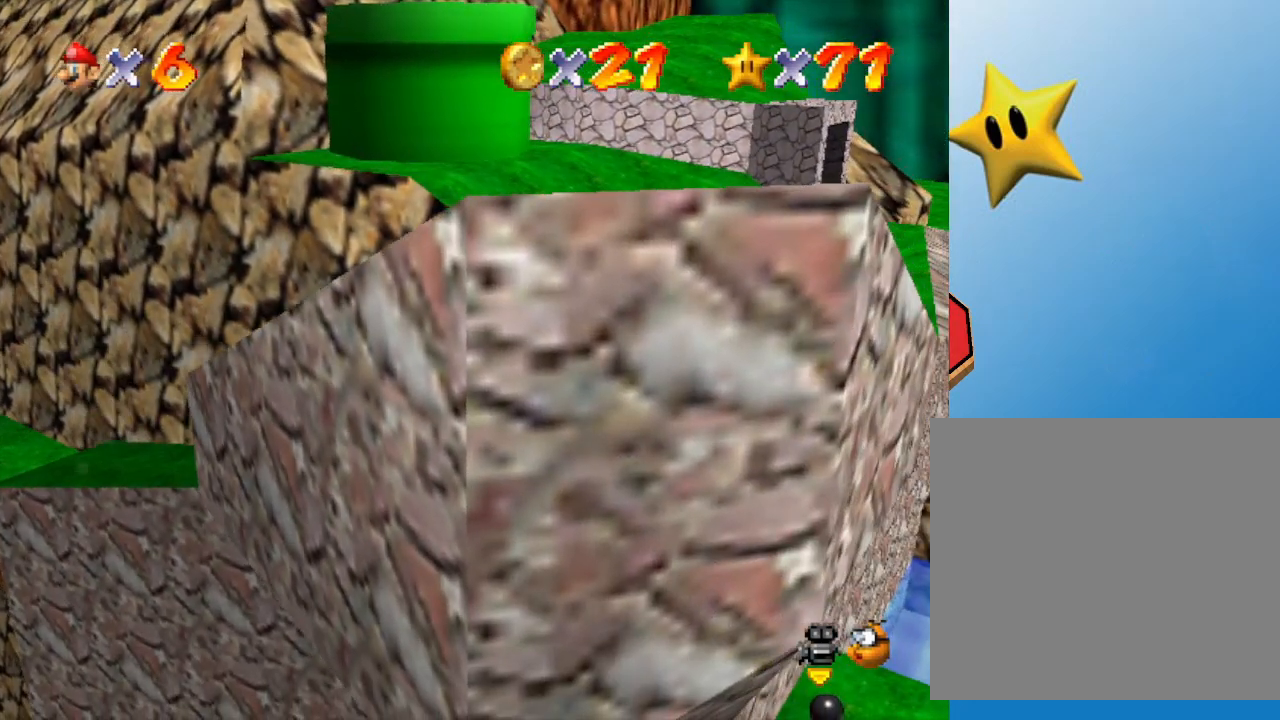
{"buttons": ["A"], "left_stick": "down-right", "events": [[450, "A", "down"]]}
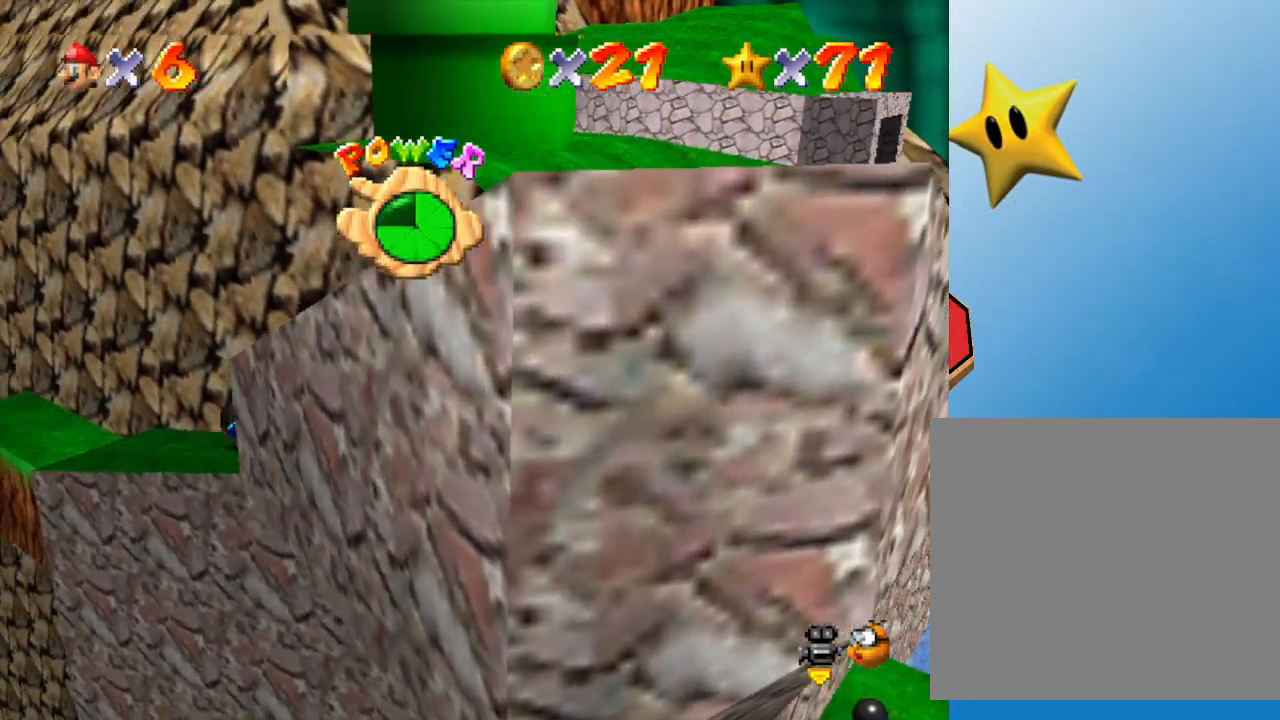
{"buttons": [], "left_stick": "right", "events": [[117, "left_stick", "right"], [267, "A", "up"]]}
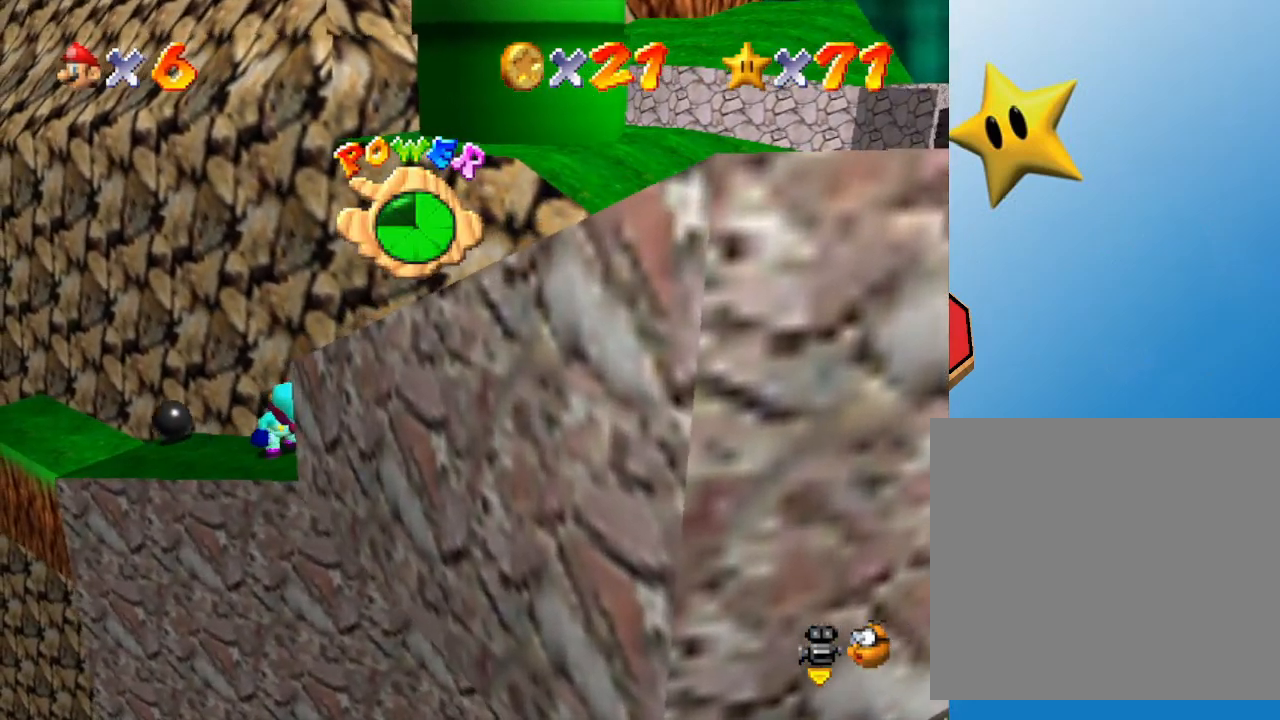
{"buttons": [], "left_stick": "down-right", "events": [[283, "left_stick", "down-right"]]}
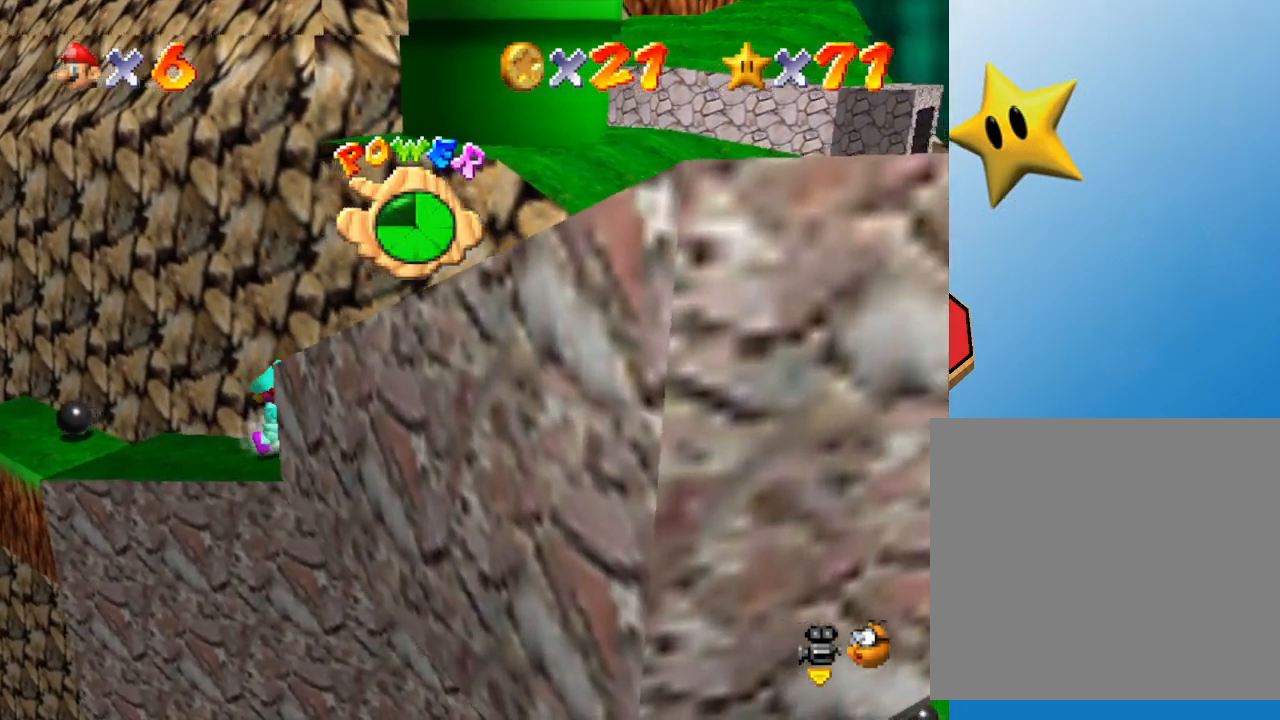
{"buttons": ["A"], "left_stick": "right", "events": [[383, "A", "down"], [417, "left_stick", "right"]]}
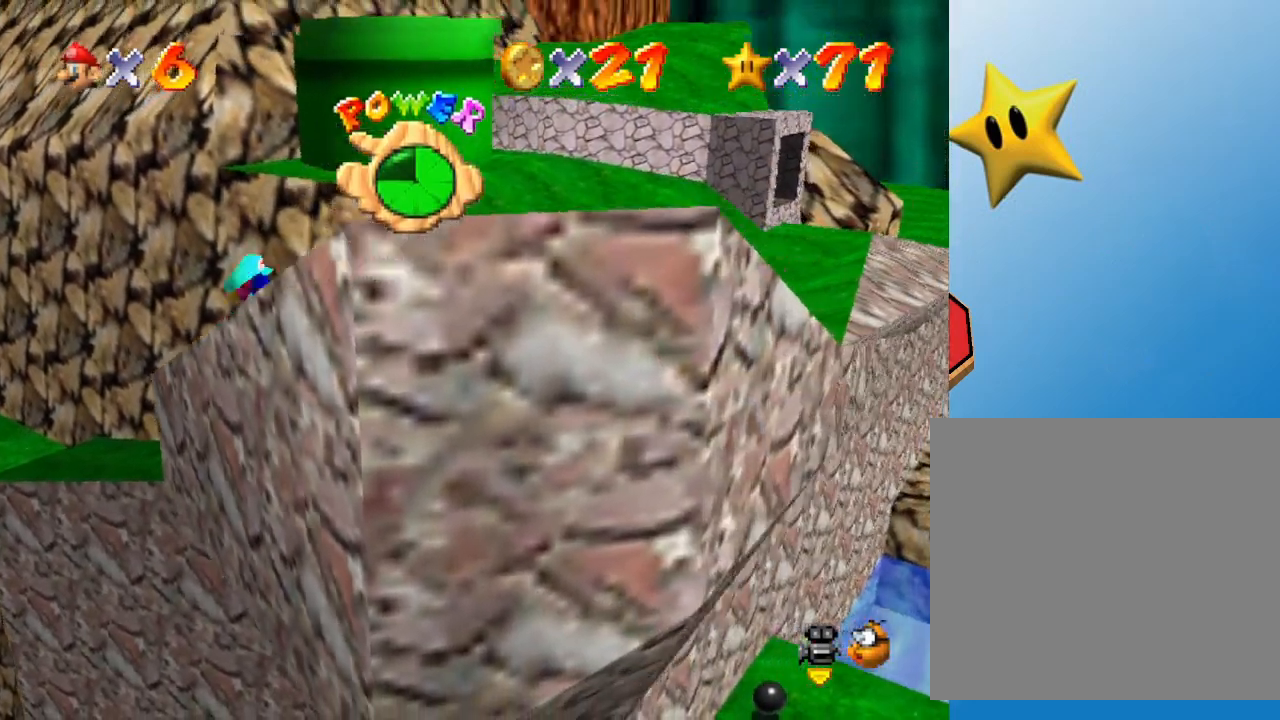
{"buttons": [], "left_stick": "right", "events": [[367, "A", "up"]]}